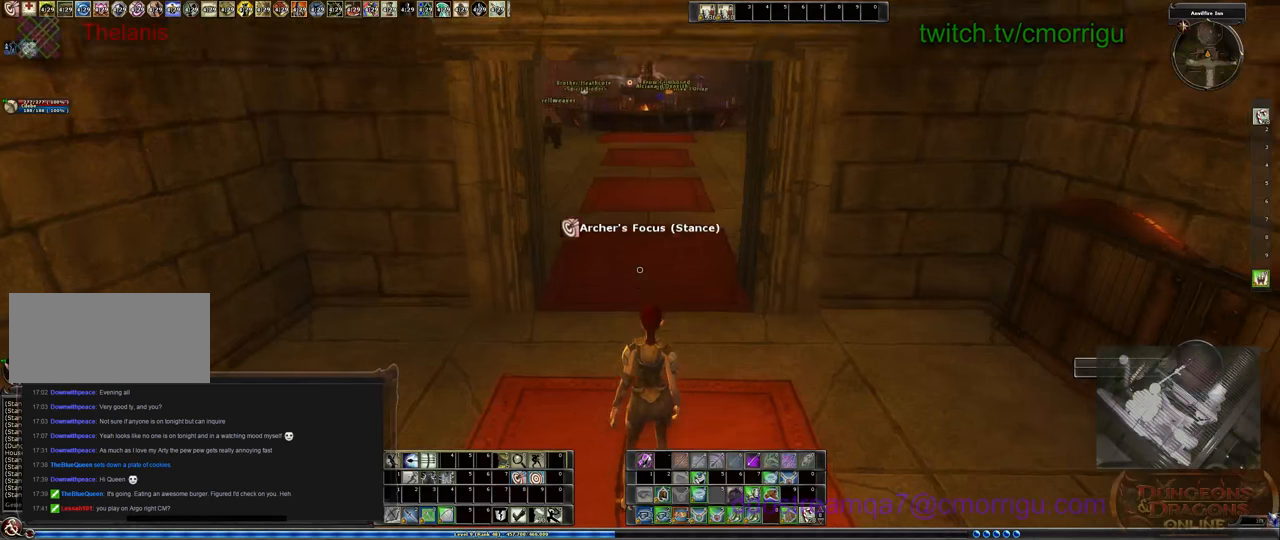
Gameplay with keyboard; each line is a JSON object with the keys held at the frame after it. "events" lists presses ("down") and releases ("up") of ".", "/", "0", "1", "2", "3", "4", "5", "6", "7", "8", "9", "a", "b", "backslash", "backspace", "c", "caps_lock", "comma", "ctrl_l", "ctrl_r", "d", "e", "equals", "f", "f1", "f10", "f12", "f2", "f3", "f5", "f6", "f7", "f8", "f9", "g", "h", "i", "j", "k", "l", "lbracket", "m", "minus", "n", "o", "p", "q", "quote", "r", "rbracket", "return", "s", "semicolon", "shift_l", "shift_r", "space", "t", "tab", "tilde", "u", "v", "w", "x", "y" and "z" between this image and that frame as [ms after this image, input, new state], when the widget could be followed in between. No other keys are recorded. Mouse input is not recorded. Not read: escape f11 f4.
{"keys": ["w"], "events": [[200, "w", "down"]]}
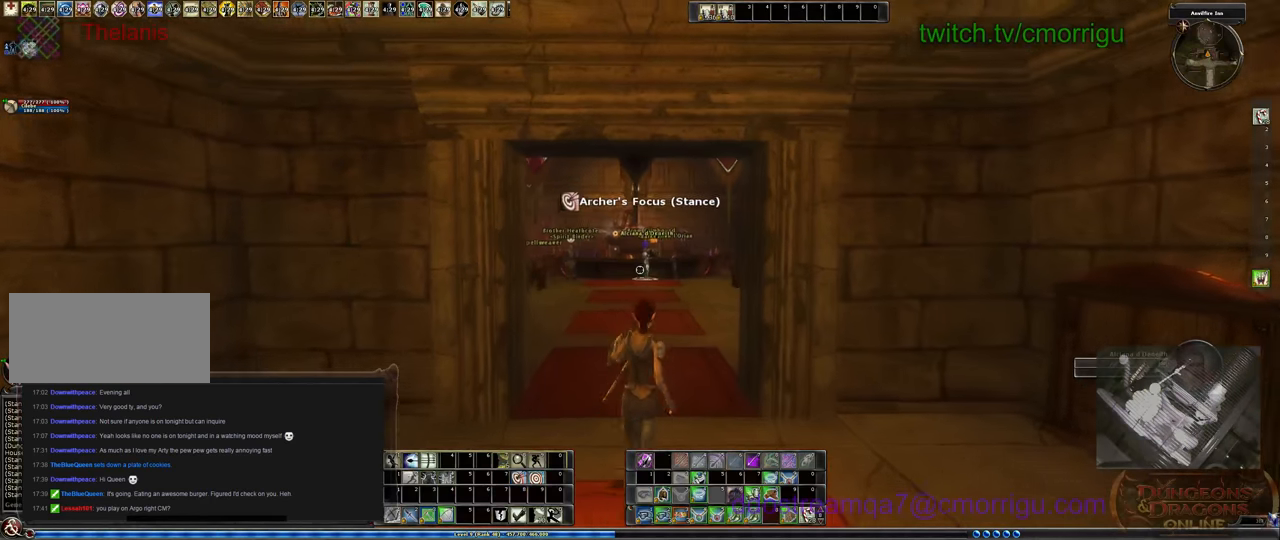
{"keys": ["w"], "events": []}
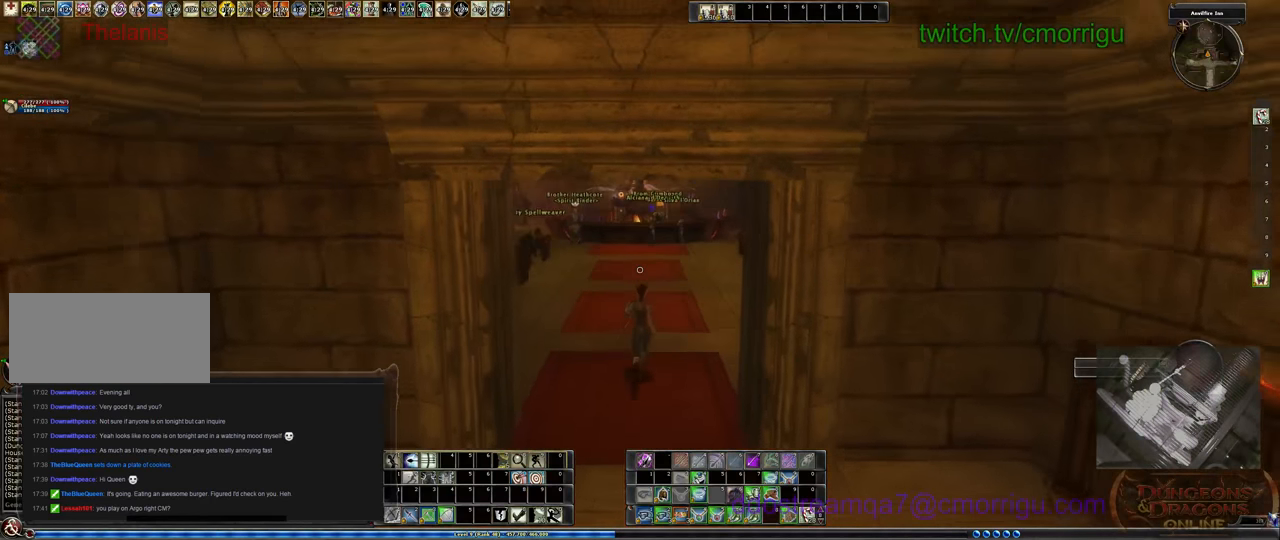
{"keys": ["w"], "events": []}
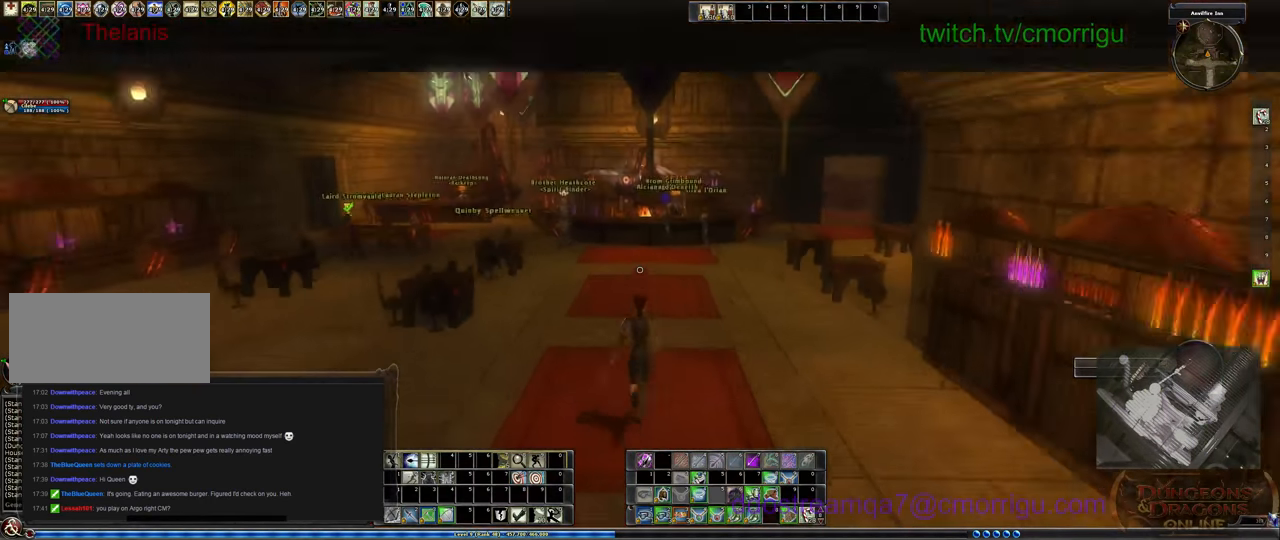
{"keys": [], "events": [[400, "w", "up"]]}
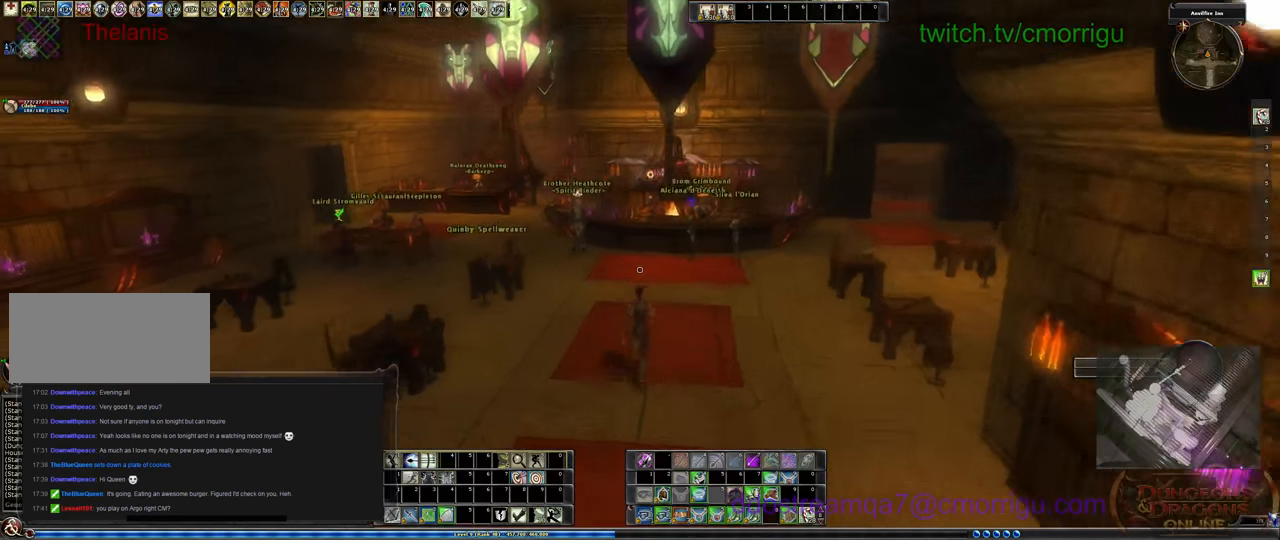
{"keys": [], "events": []}
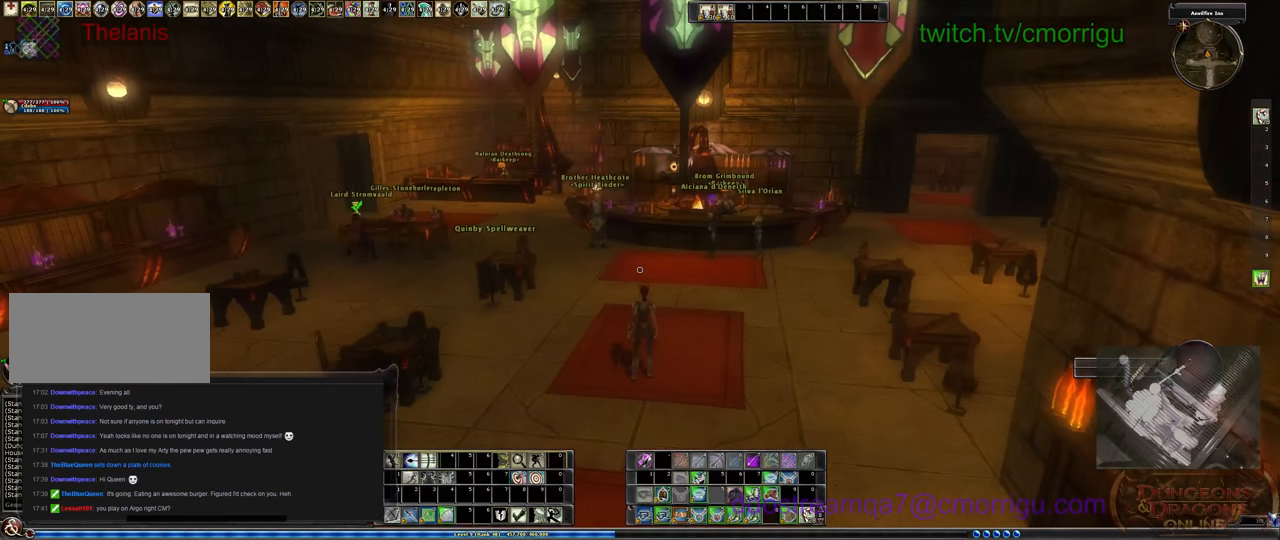
{"keys": [], "events": []}
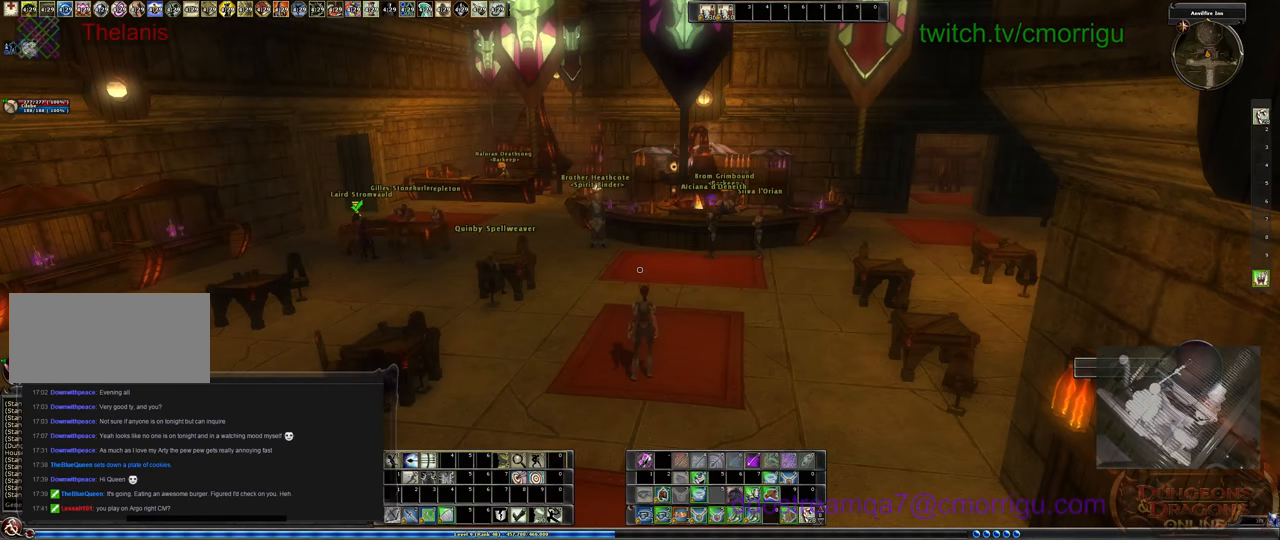
{"keys": ["w"], "events": [[466, "w", "down"]]}
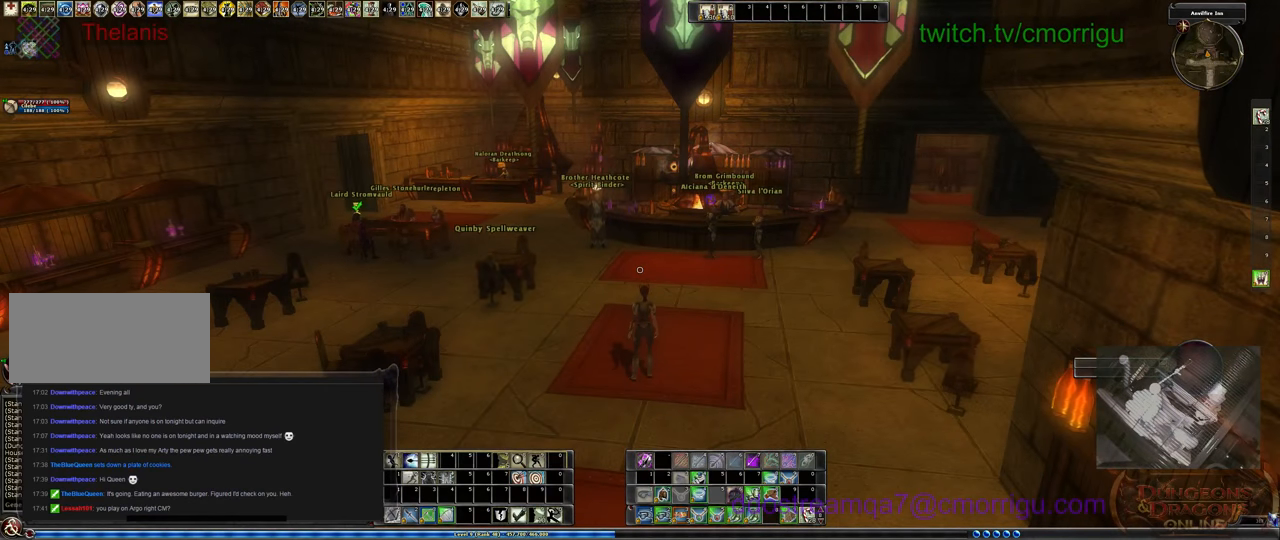
{"keys": ["w"], "events": [[66, "d", "down"], [266, "d", "up"]]}
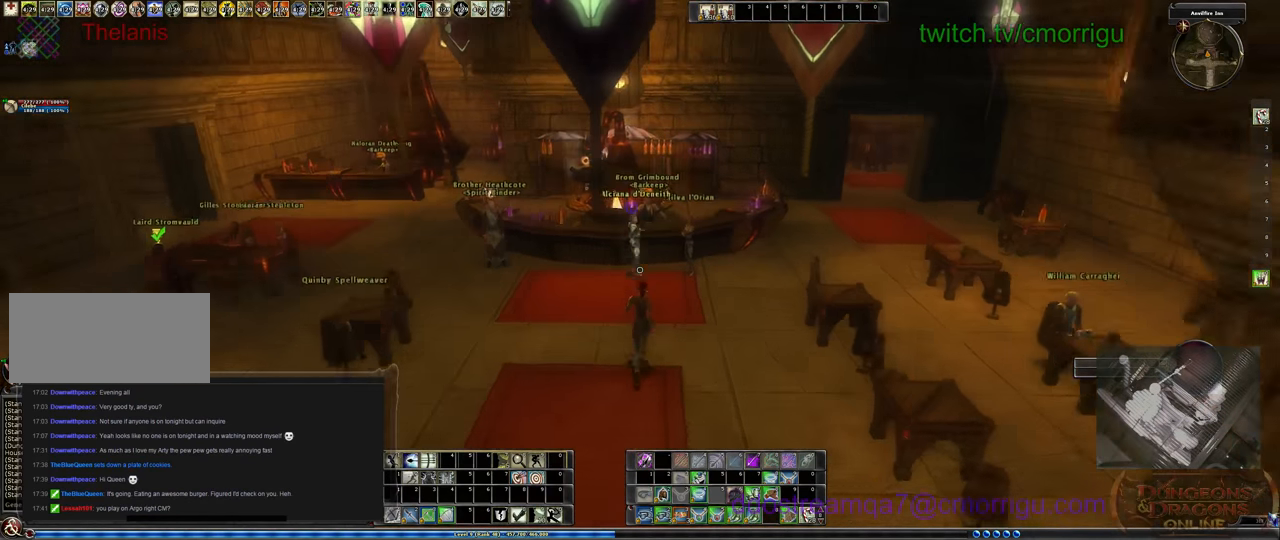
{"keys": [], "events": [[133, "w", "up"]]}